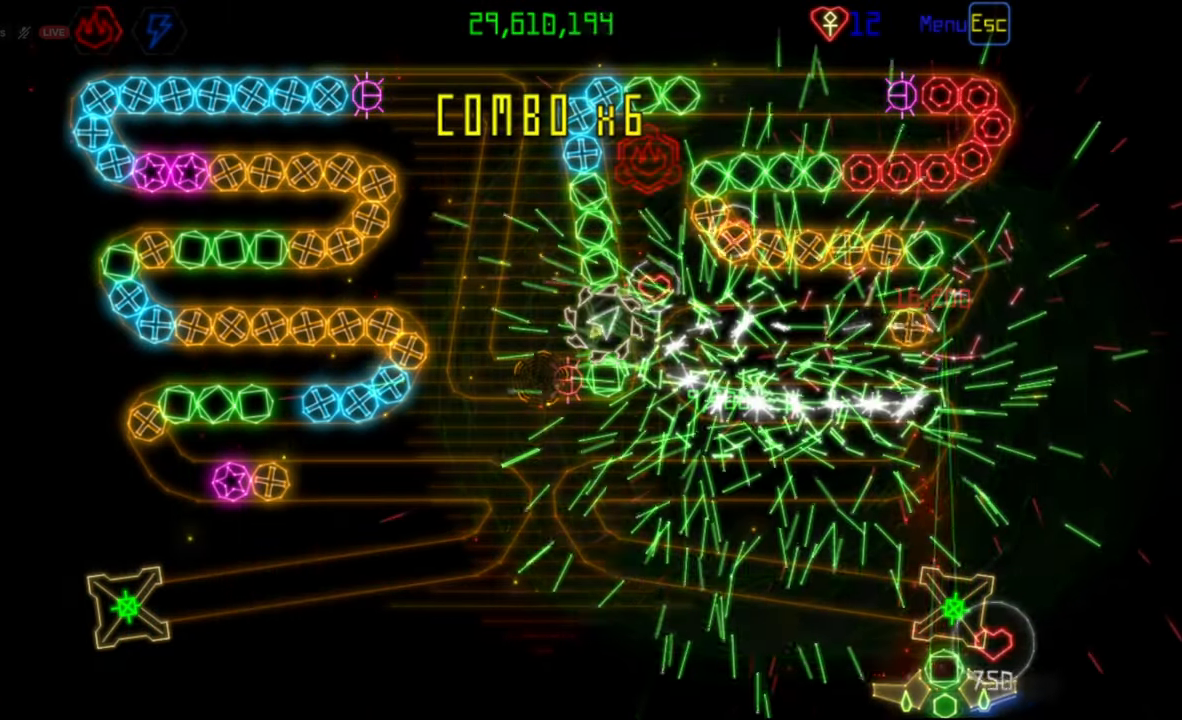
Gameplay with keyboard and mouse; each line is a JSON object with the keys and mouse buttons held at the frame after it. "events" lists presses ("down") and releases ("up") of "mouse_left", "mouse_wheel", "mouse_right", "mouse_mb4" and "mouse_mb5" between this image and that frame as [ms after this image, input, new state], when the widget could be followed in between. "mouse_left", "mouse_wheel", "mouse_right", "mouse_mb4", "mouse_mb5" = the "left", "wheel", "right", "mb4", "mb5" buttons of the "mouse" list. No other keys are recorded. "wheel" means that the mouse wheel is clicked or scrolled. Mouse movement is not recorded.
{"keys": [], "mouse": [], "events": []}
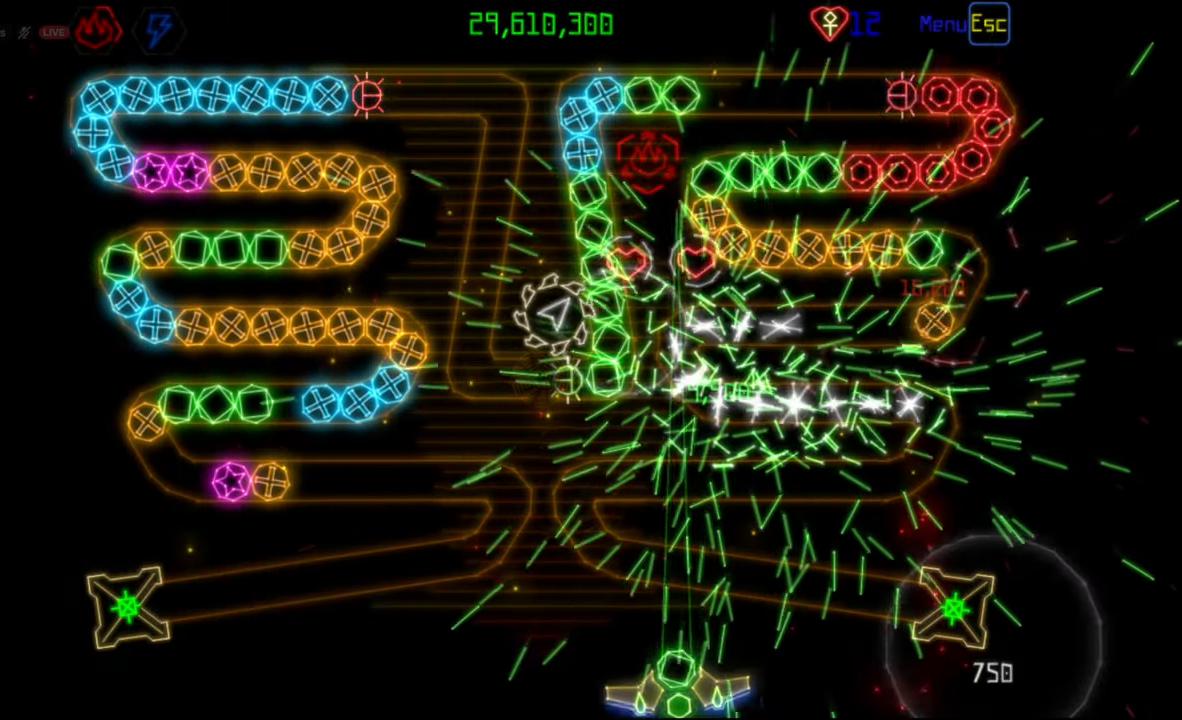
{"keys": [], "mouse": [], "events": [[67, "mouse_left", "down"], [167, "mouse_left", "up"]]}
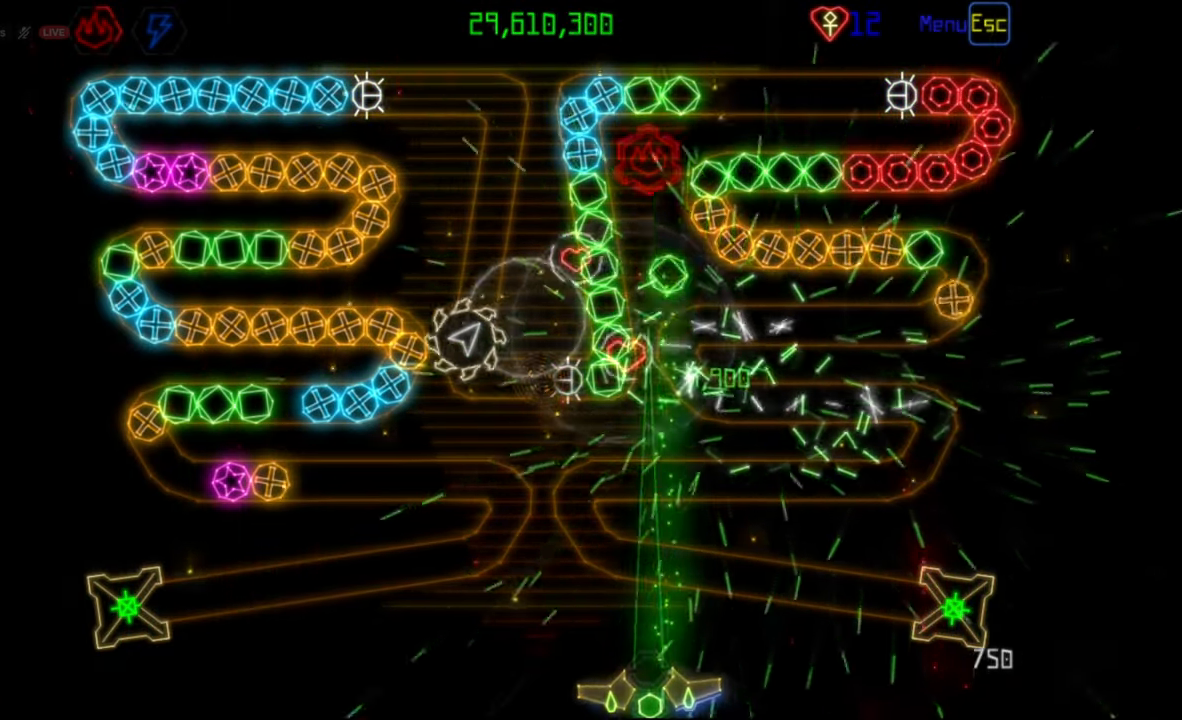
{"keys": [], "mouse": [], "events": []}
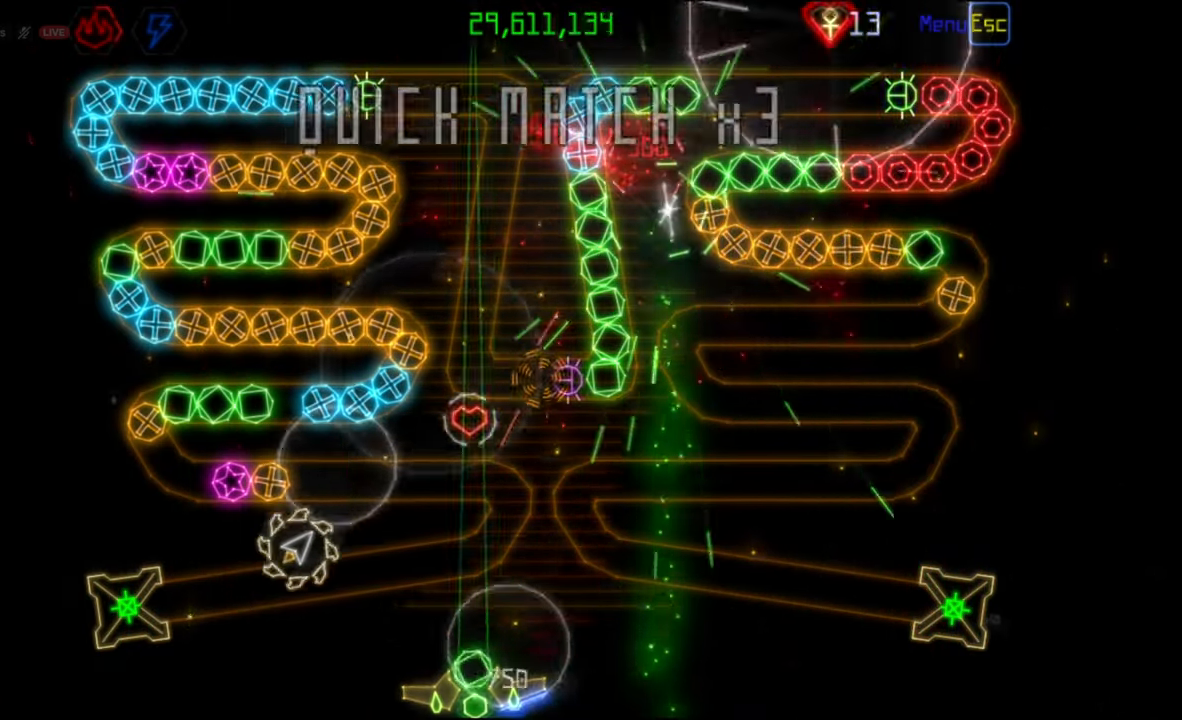
{"keys": [], "mouse": [], "events": []}
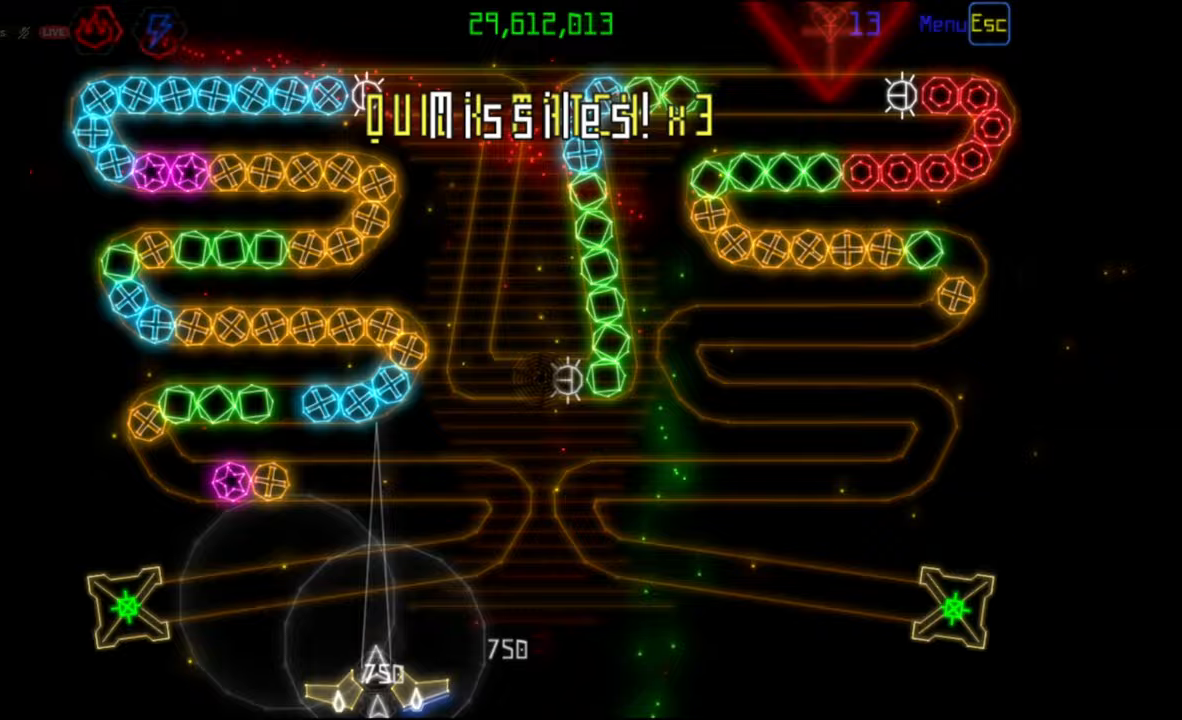
{"keys": [], "mouse": [], "events": [[17, "mouse_left", "down"], [100, "mouse_left", "up"]]}
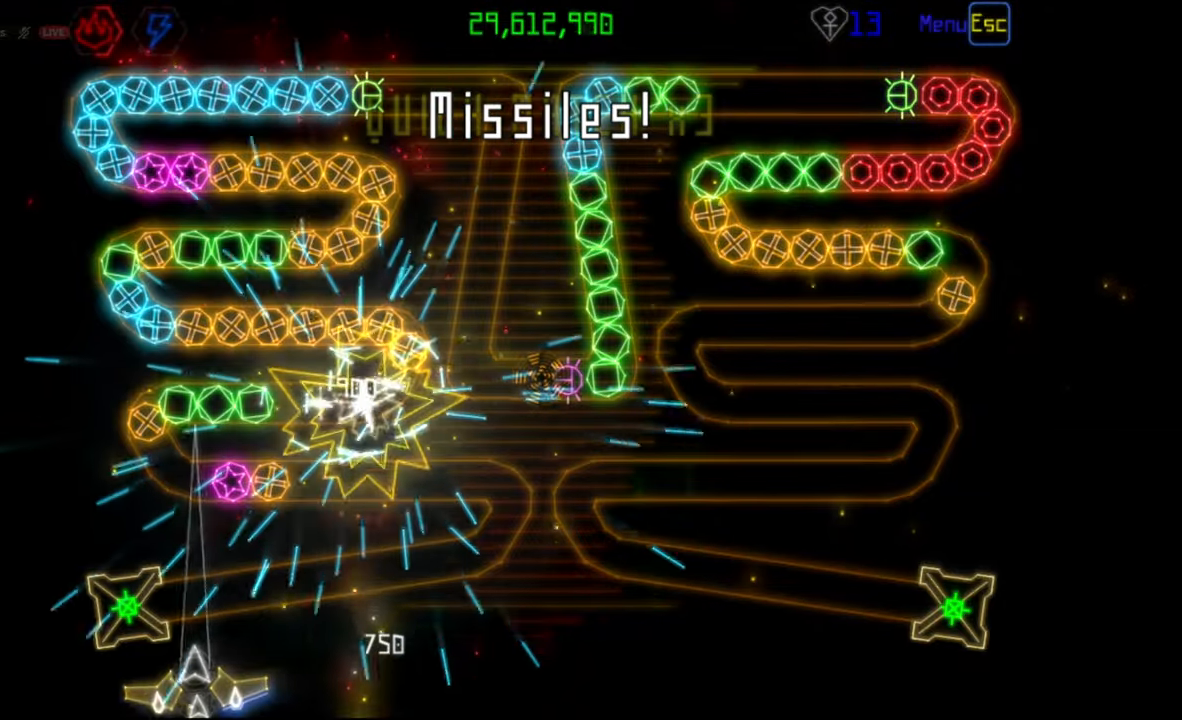
{"keys": [], "mouse": [], "events": [[167, "mouse_left", "down"], [250, "mouse_left", "up"]]}
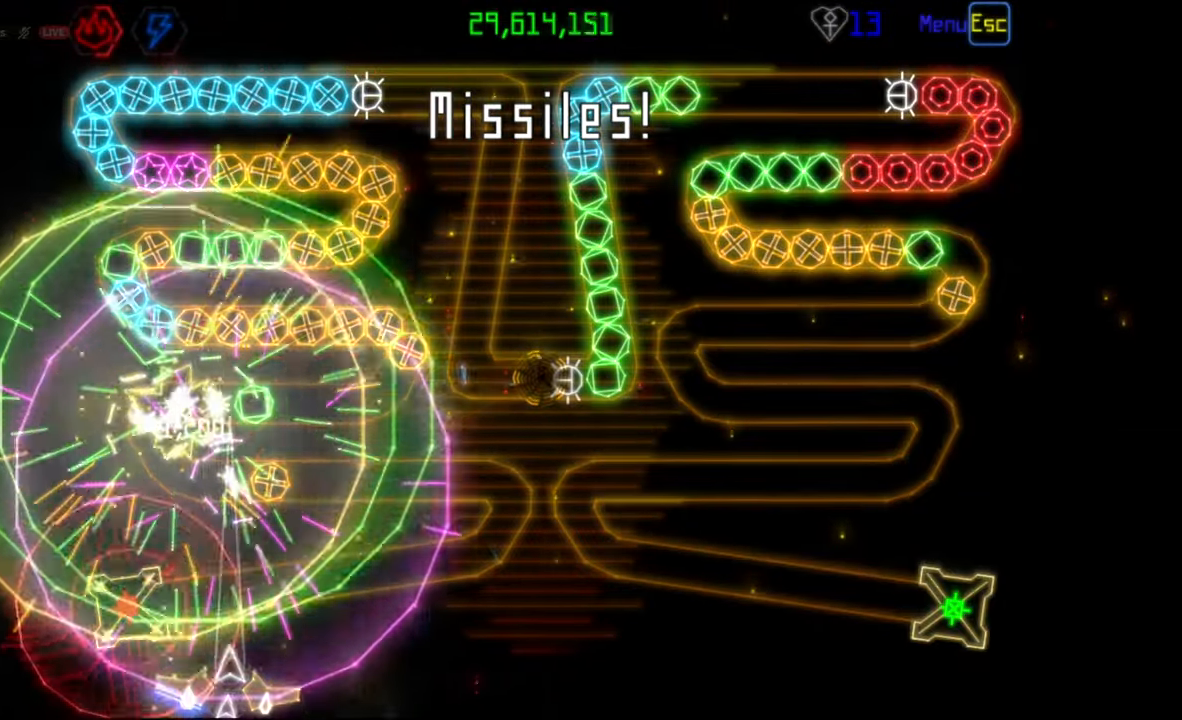
{"keys": [], "mouse": [], "events": [[217, "mouse_left", "down"], [300, "mouse_left", "up"]]}
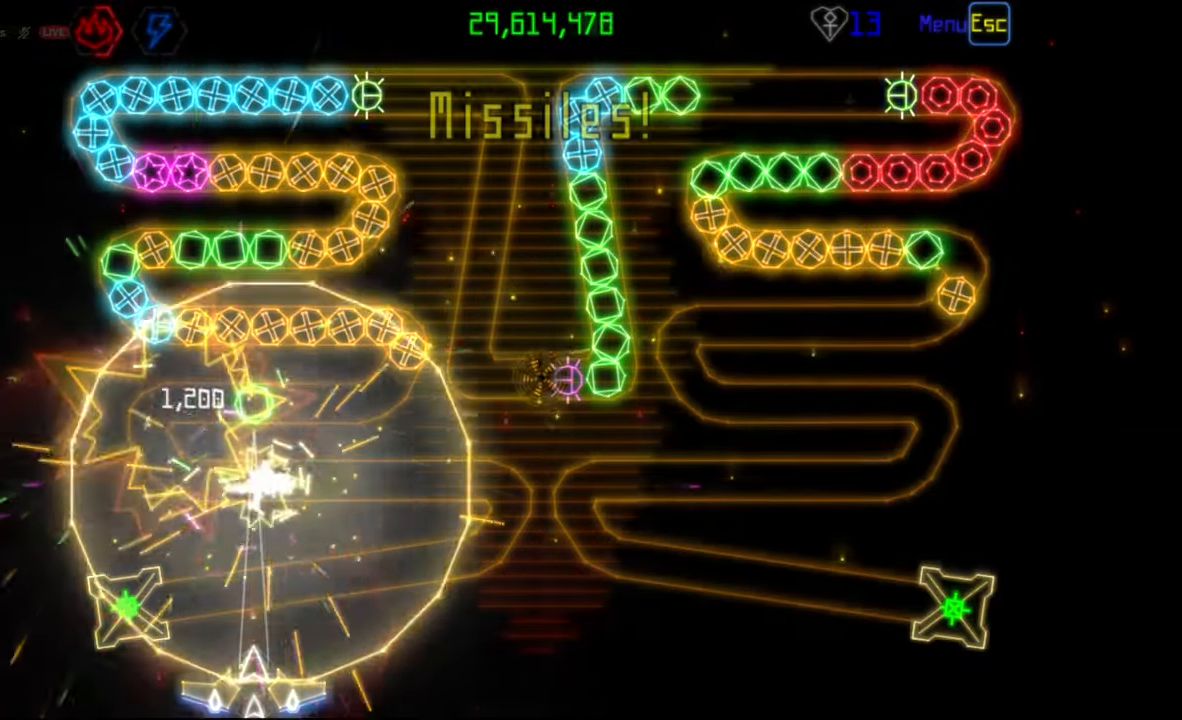
{"keys": [], "mouse": [], "events": [[83, "mouse_left", "down"], [167, "mouse_left", "up"]]}
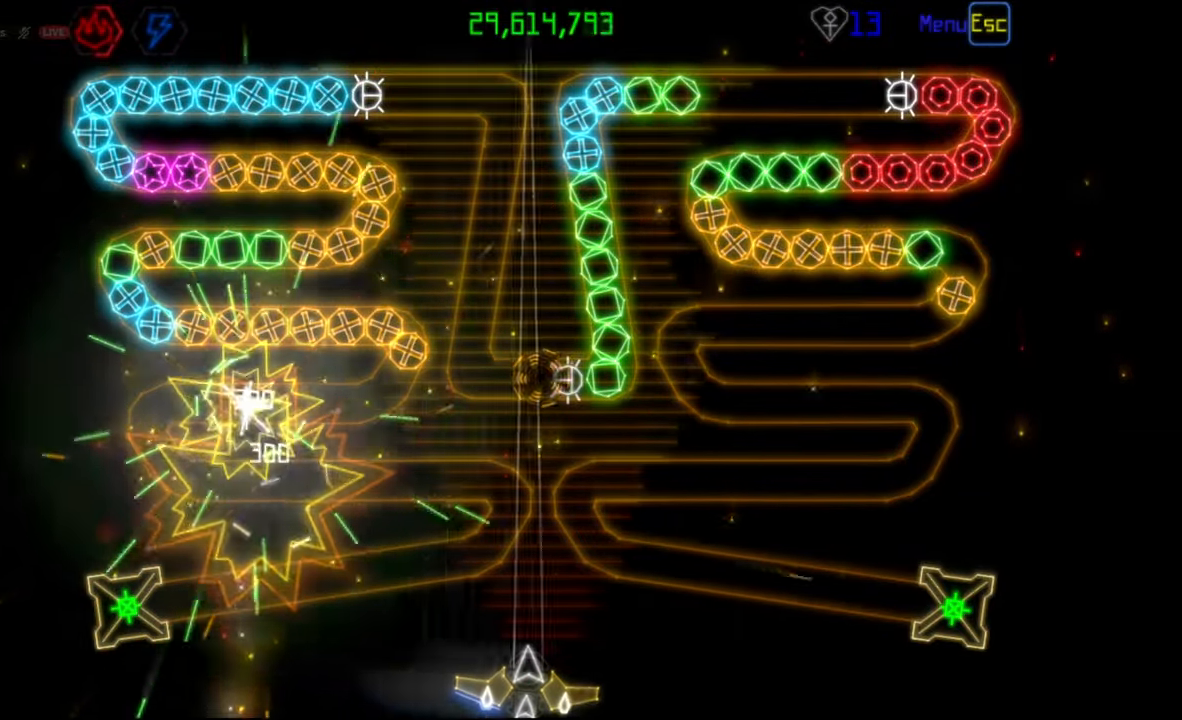
{"keys": [], "mouse": [], "events": []}
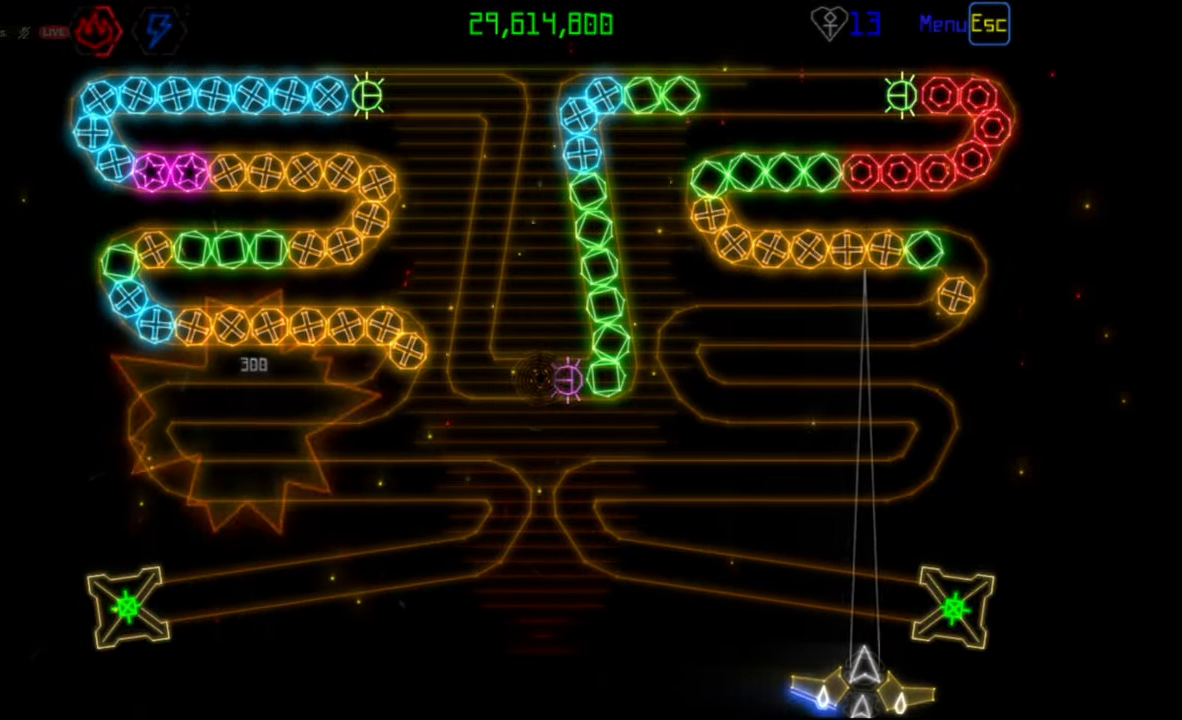
{"keys": [], "mouse": [], "events": [[33, "mouse_left", "down"], [133, "mouse_left", "up"]]}
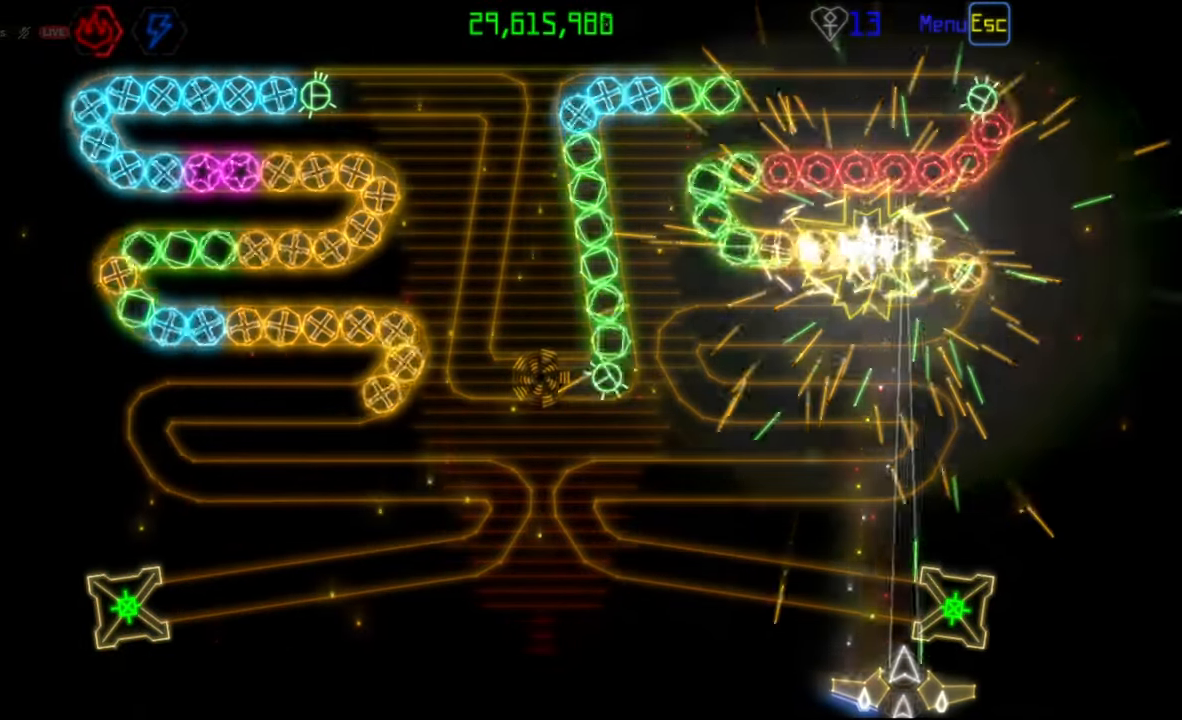
{"keys": [], "mouse": [], "events": []}
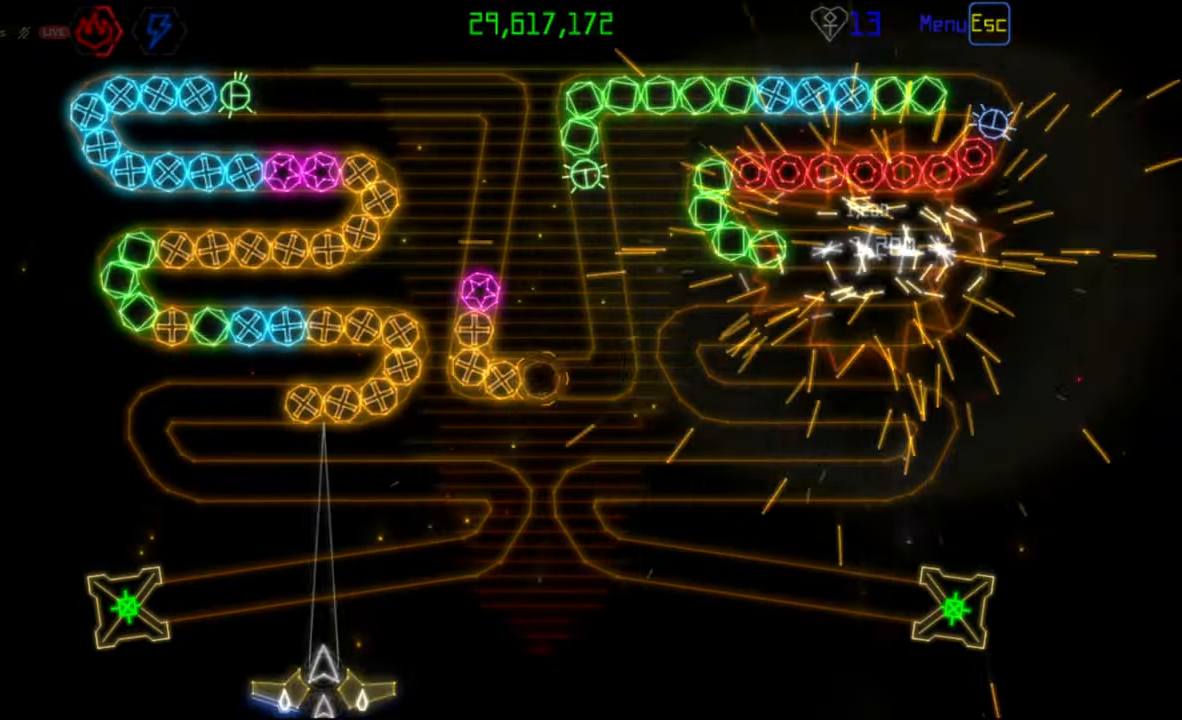
{"keys": [], "mouse": [], "events": [[217, "mouse_left", "down"], [317, "mouse_left", "up"]]}
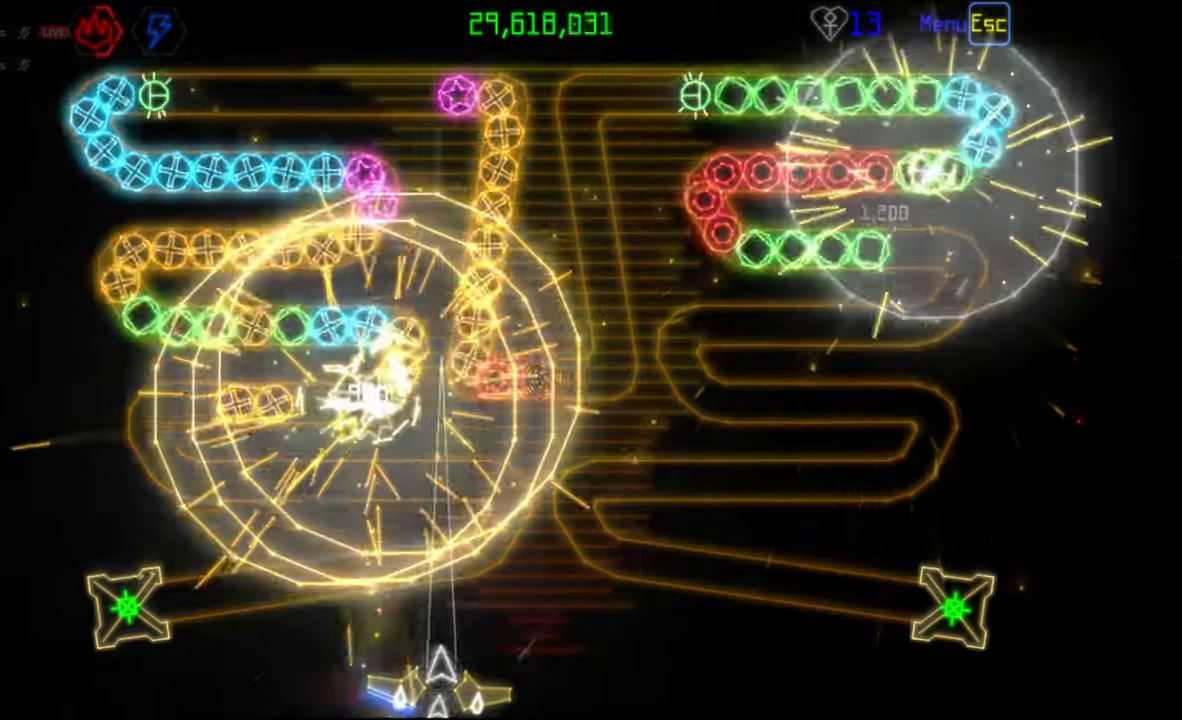
{"keys": [], "mouse": [], "events": []}
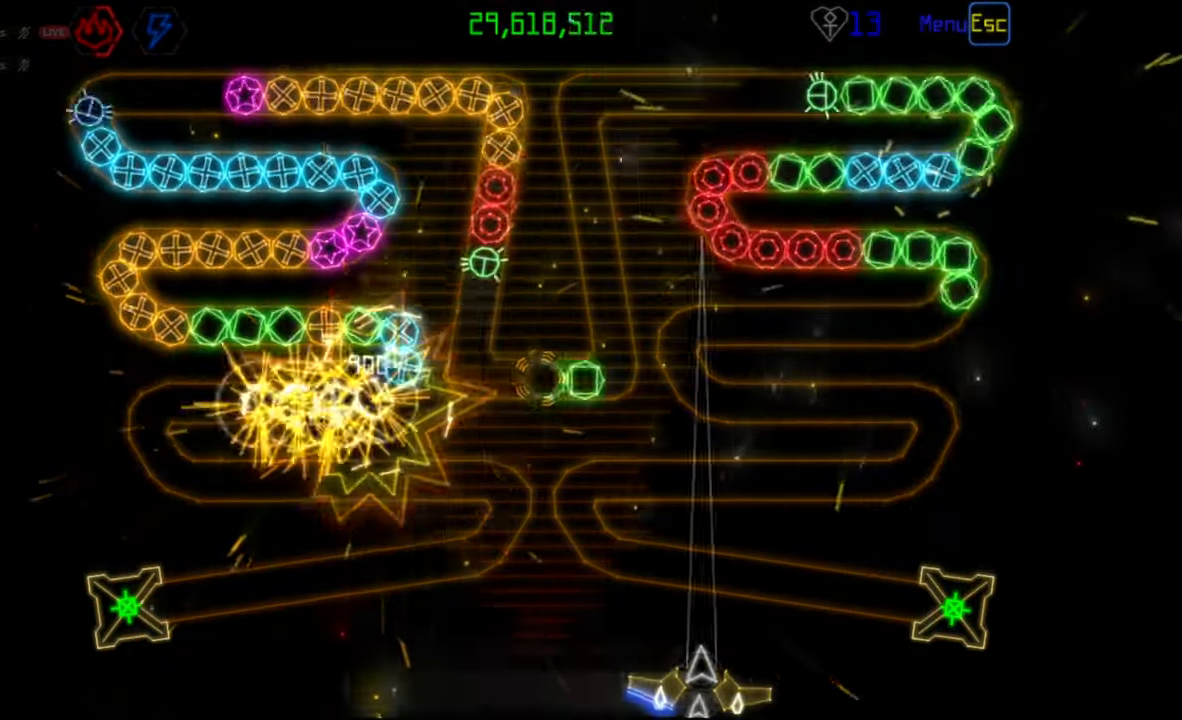
{"keys": [], "mouse": [], "events": [[300, "mouse_left", "down"], [383, "mouse_left", "up"]]}
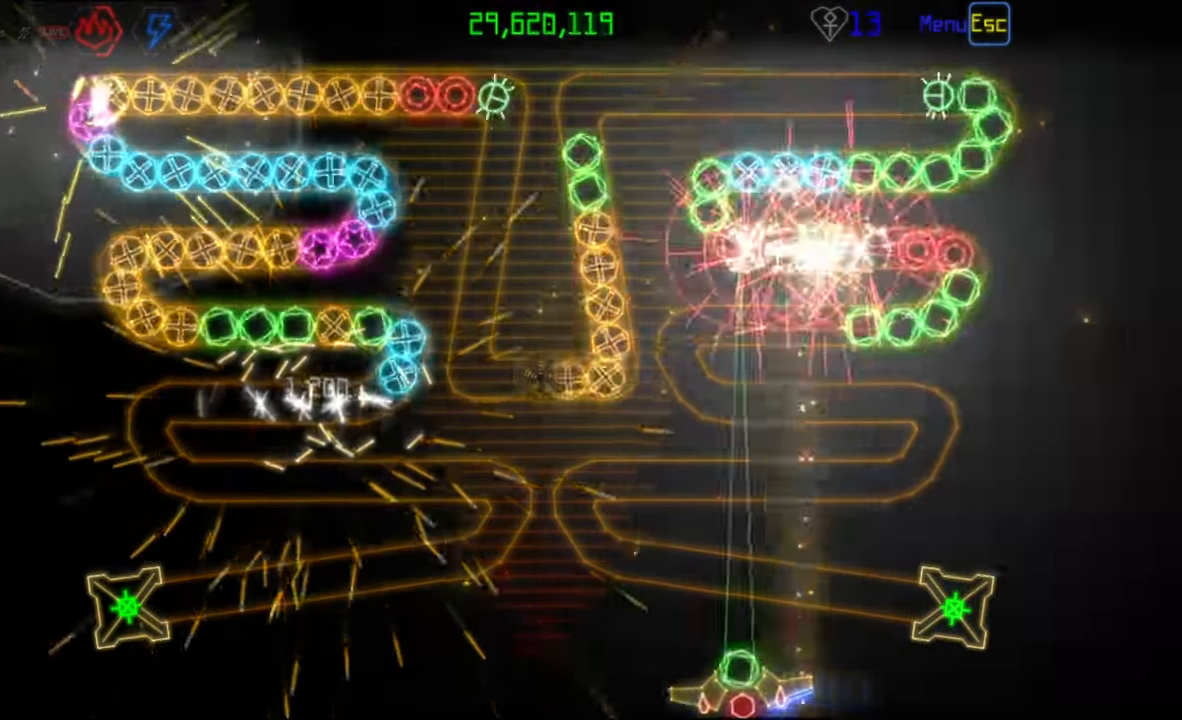
{"keys": [], "mouse": [], "events": []}
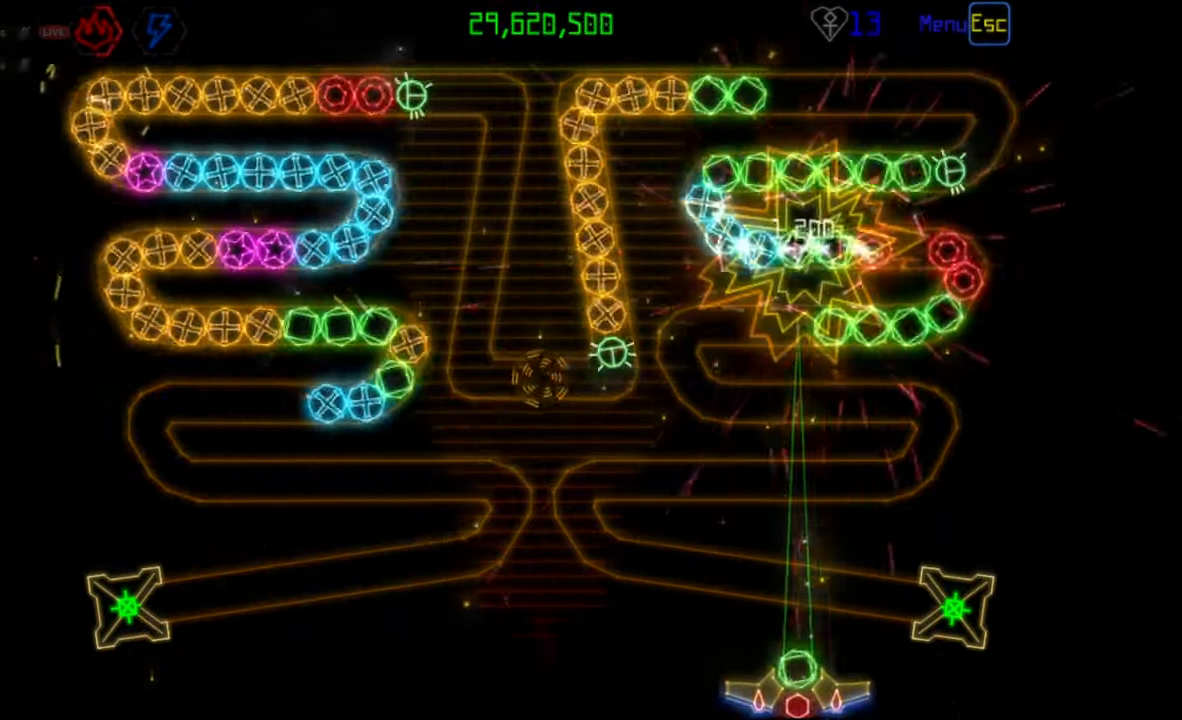
{"keys": [], "mouse": [], "events": [[433, "mouse_left", "down"], [500, "mouse_left", "up"]]}
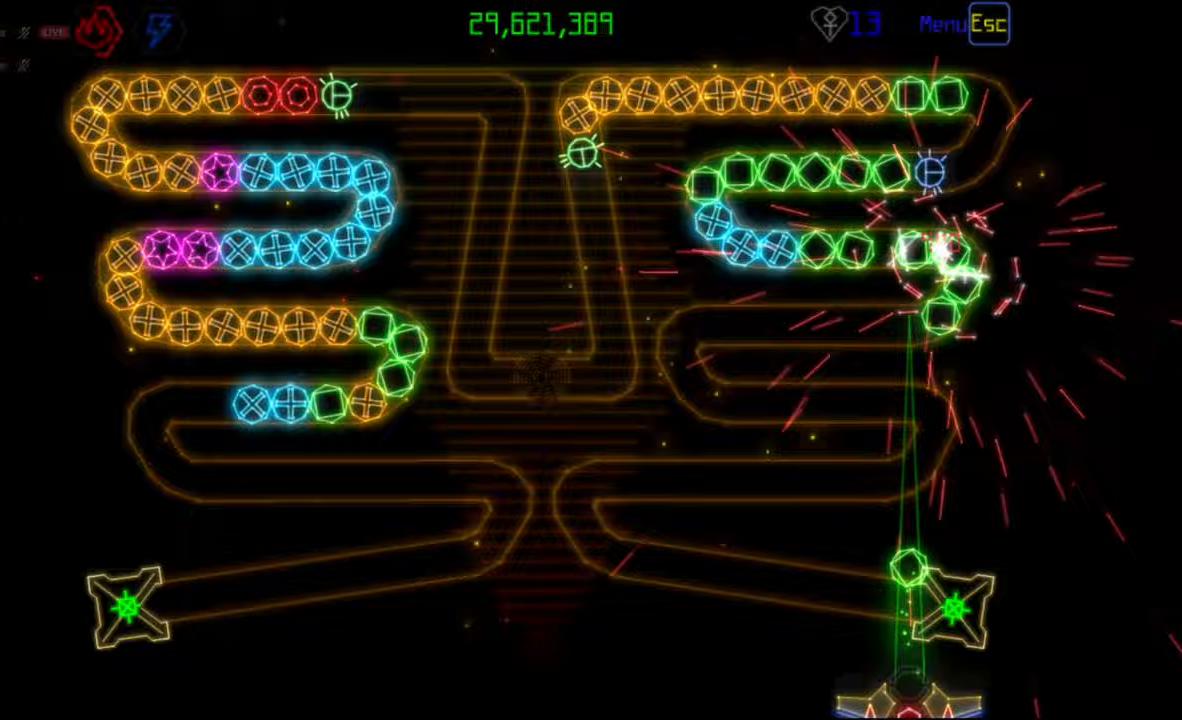
{"keys": [], "mouse": [], "events": []}
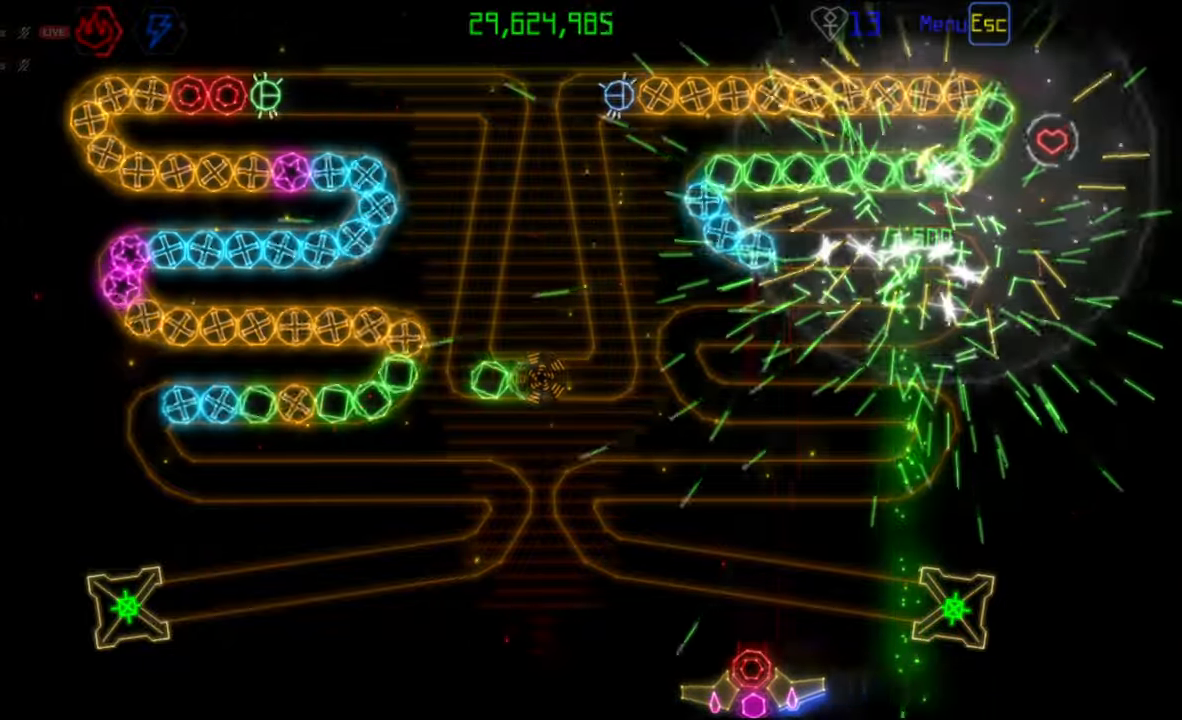
{"keys": [], "mouse": [], "events": [[417, "mouse_right", "down"], [483, "mouse_right", "up"]]}
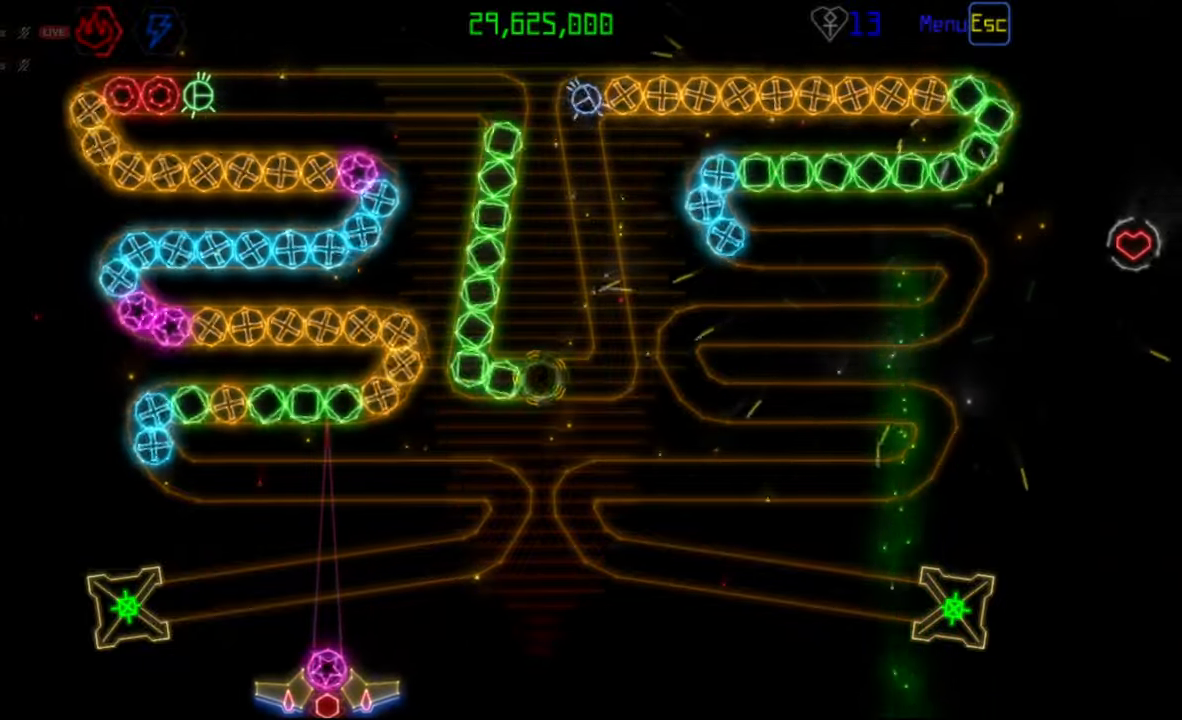
{"keys": [], "mouse": [], "events": []}
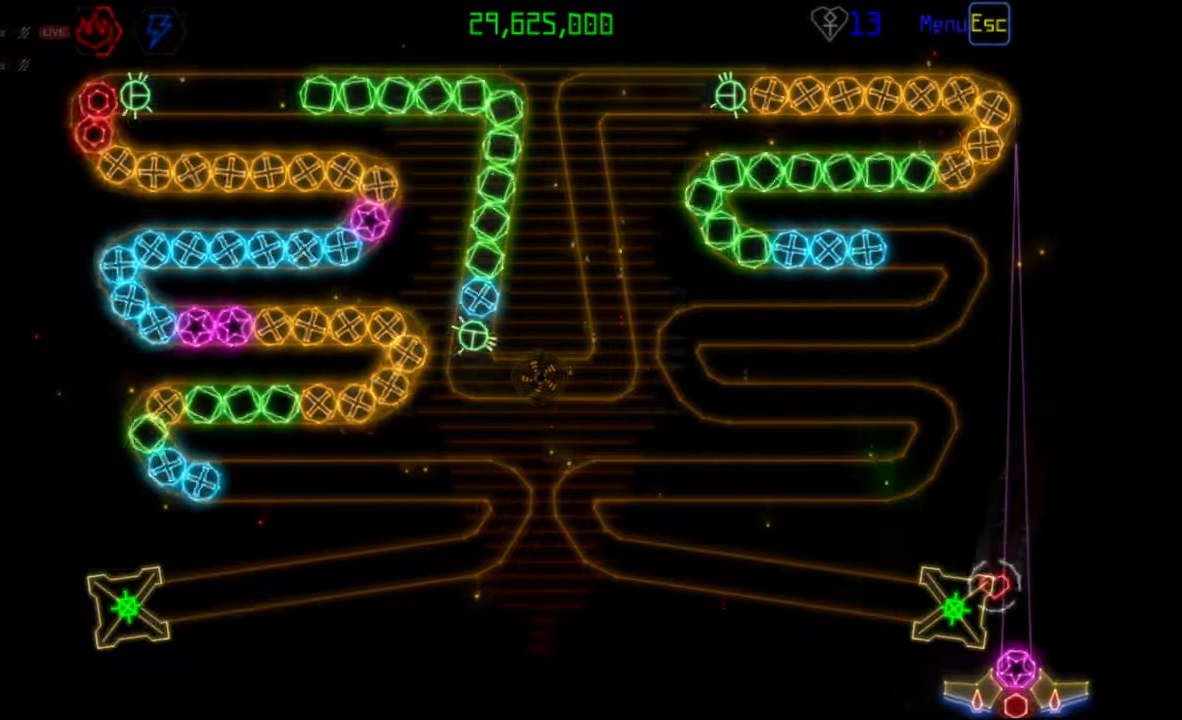
{"keys": [], "mouse": [], "events": []}
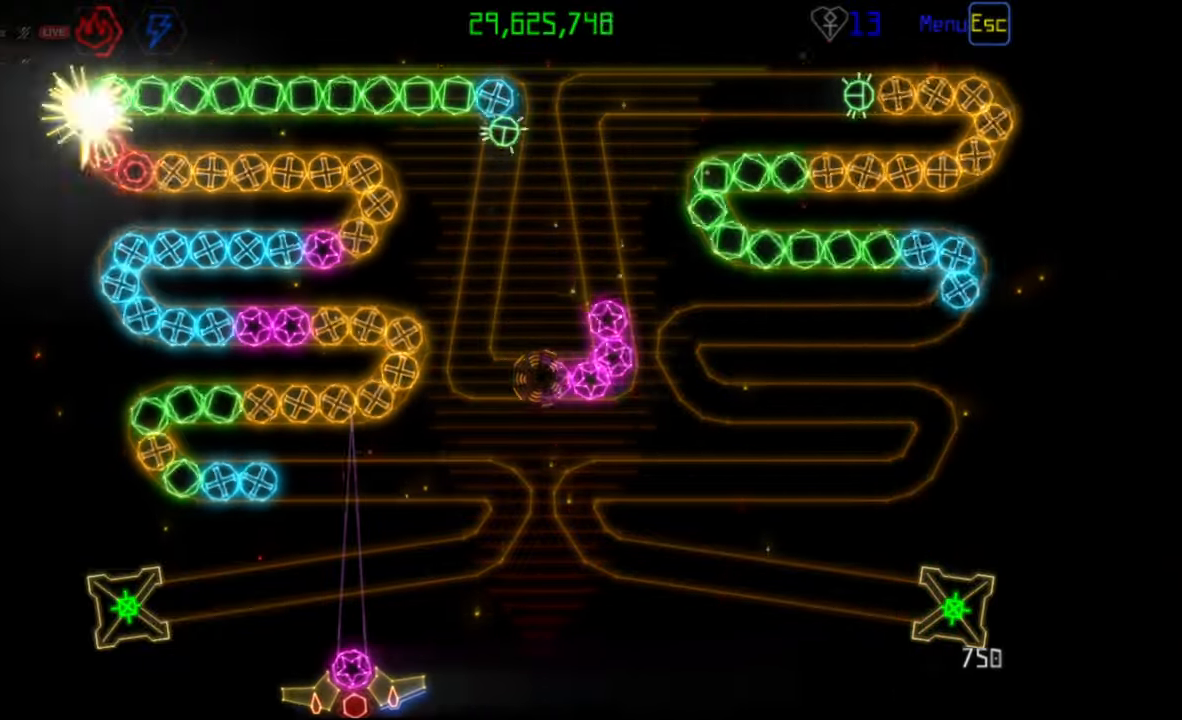
{"keys": [], "mouse": [], "events": [[317, "mouse_right", "down"], [383, "mouse_right", "up"]]}
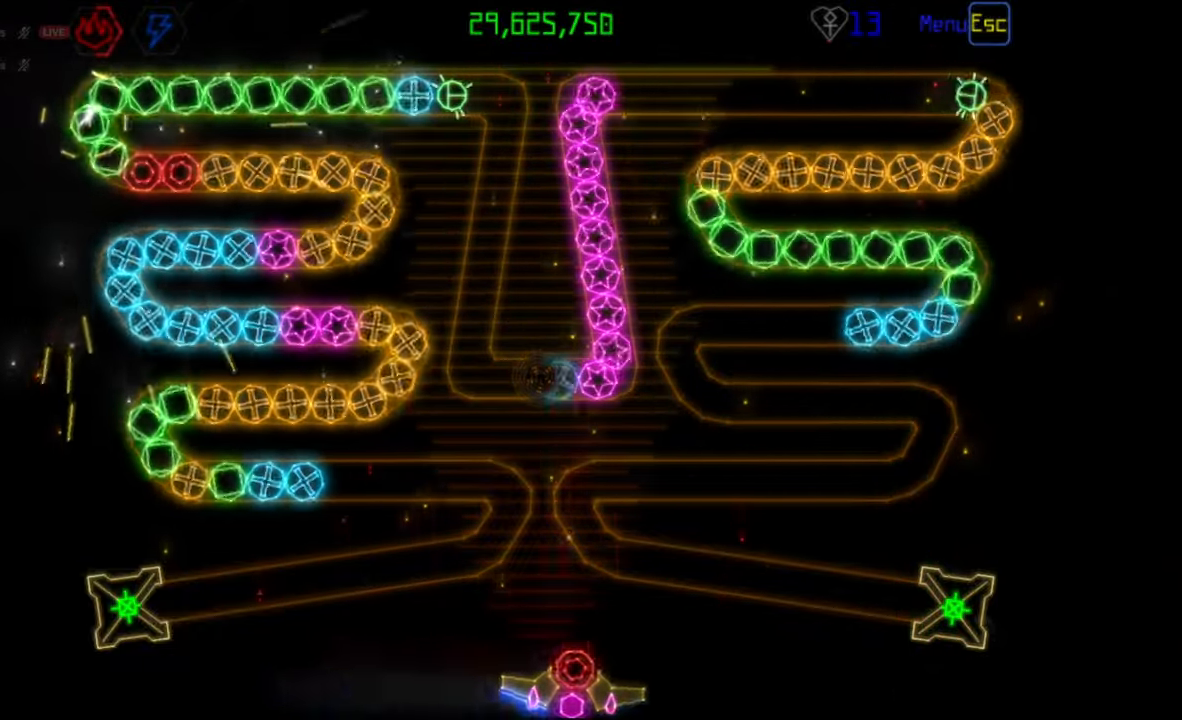
{"keys": [], "mouse": [], "events": [[50, "mouse_right", "down"], [133, "mouse_right", "up"]]}
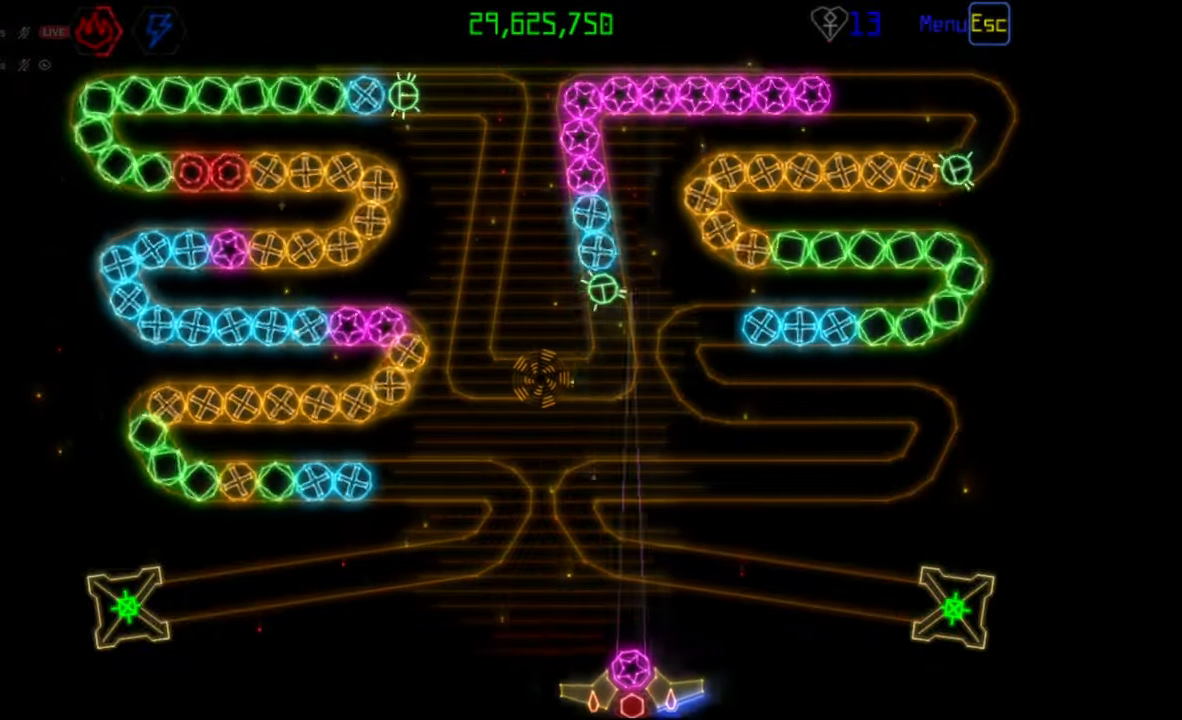
{"keys": [], "mouse": ["right"], "events": [[200, "mouse_right", "down"], [300, "mouse_right", "up"], [450, "mouse_right", "down"]]}
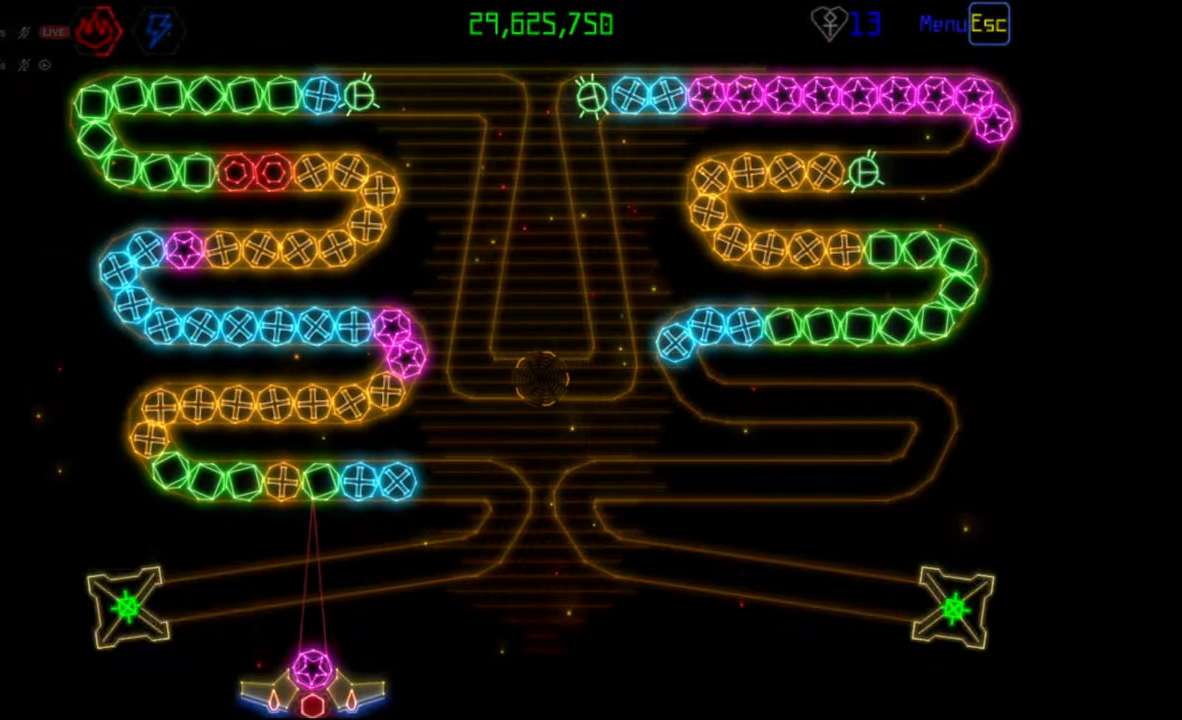
{"keys": [], "mouse": [], "events": [[33, "mouse_right", "up"]]}
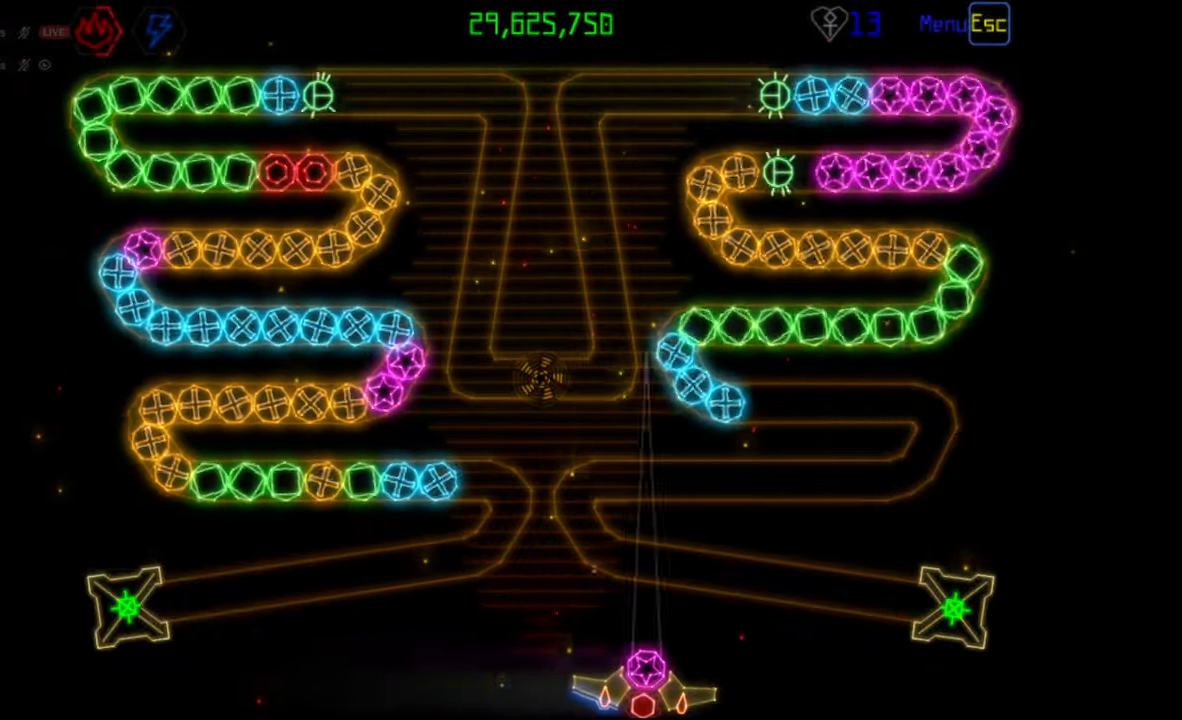
{"keys": [], "mouse": [], "events": []}
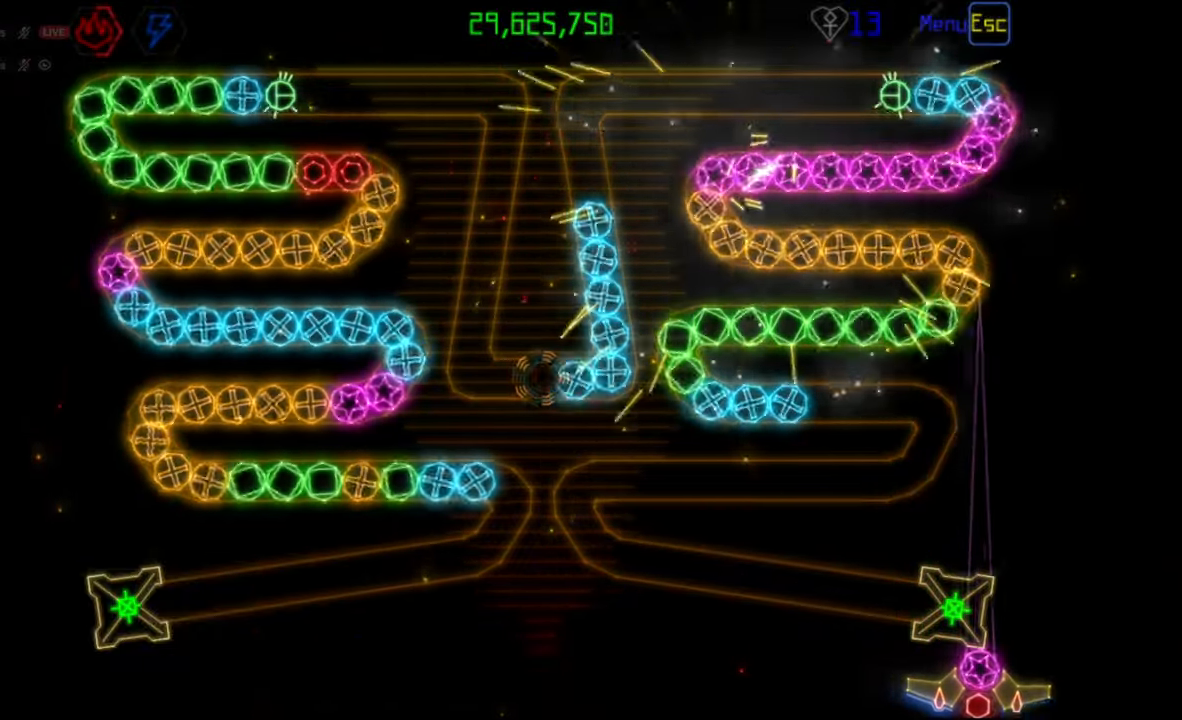
{"keys": [], "mouse": [], "events": [[283, "mouse_left", "down"], [400, "mouse_left", "up"]]}
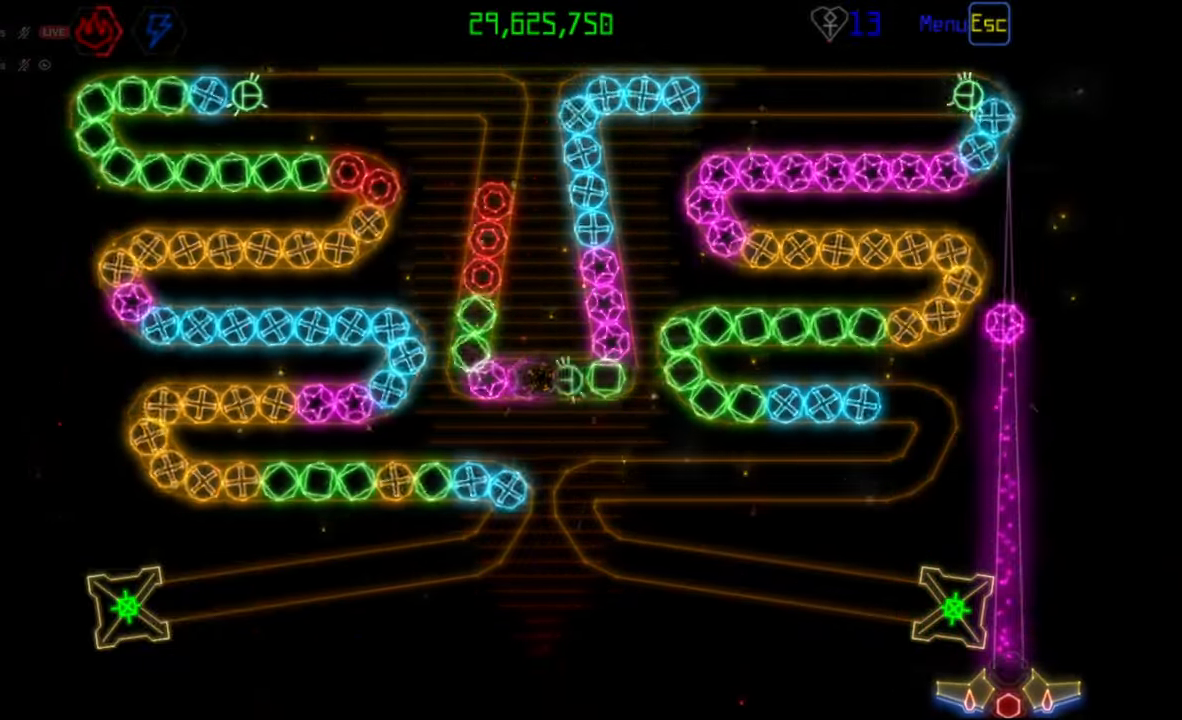
{"keys": [], "mouse": [], "events": []}
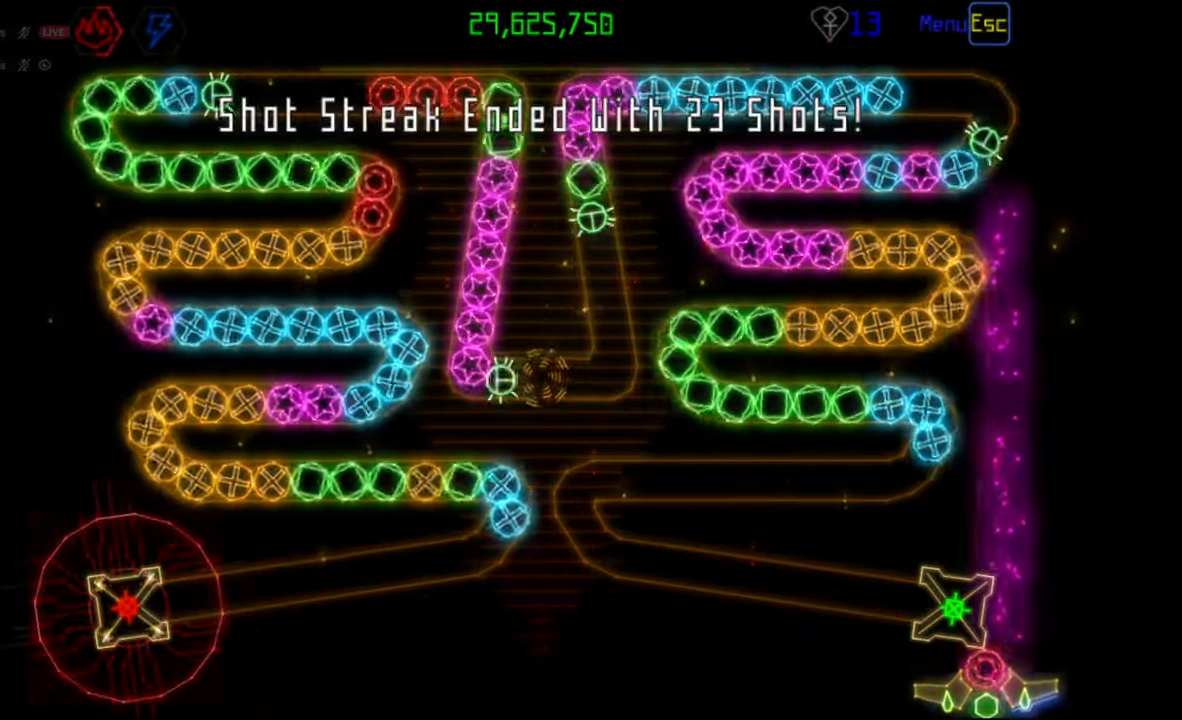
{"keys": [], "mouse": ["right"], "events": [[400, "mouse_right", "down"]]}
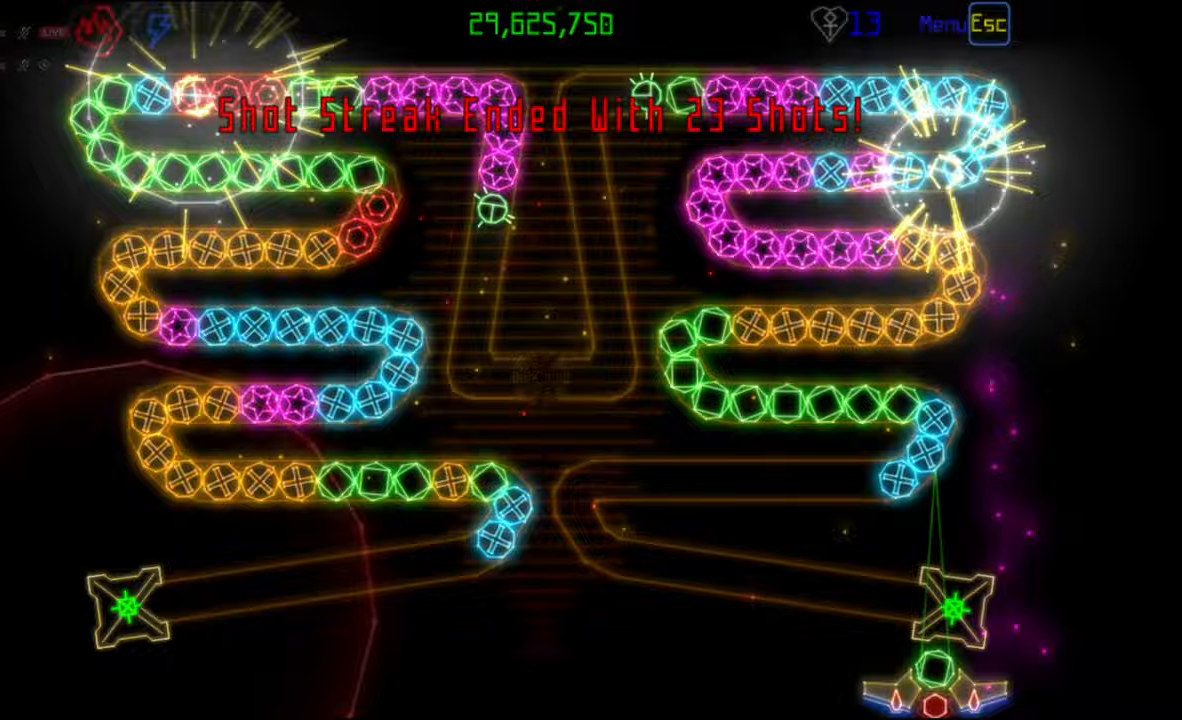
{"keys": [], "mouse": [], "events": [[33, "mouse_right", "up"], [383, "mouse_left", "down"], [467, "mouse_left", "up"]]}
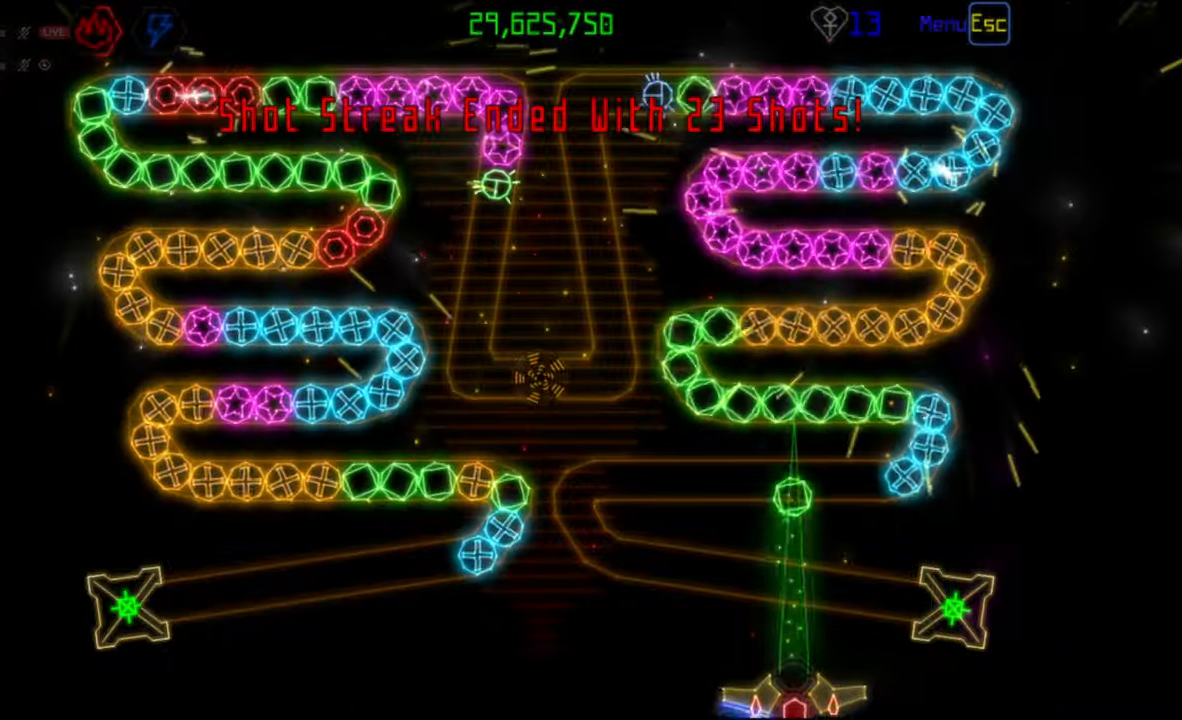
{"keys": [], "mouse": [], "events": [[383, "mouse_right", "down"], [483, "mouse_right", "up"]]}